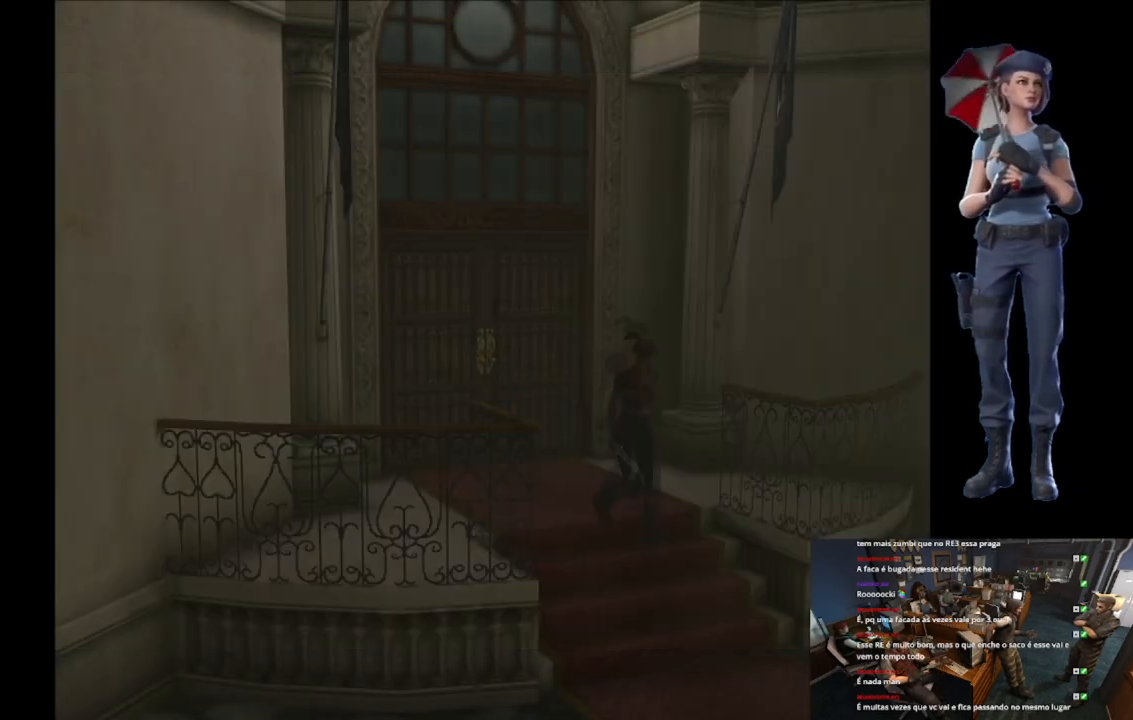
Gameplay with a controller (Xbox layout); each line is a JSON object with the inputs held at the frame after it. "events" lists button and stick changes between this image and that frame as [ms after this image, input, new state], when the widget could be followed in between. Not read: SELECT.
{"buttons": ["X"], "left_stick": "up", "right_stick": "center", "events": [[50, "A", "up"], [50, "X", "up"], [400, "X", "down"], [451, "left_stick", "up"]]}
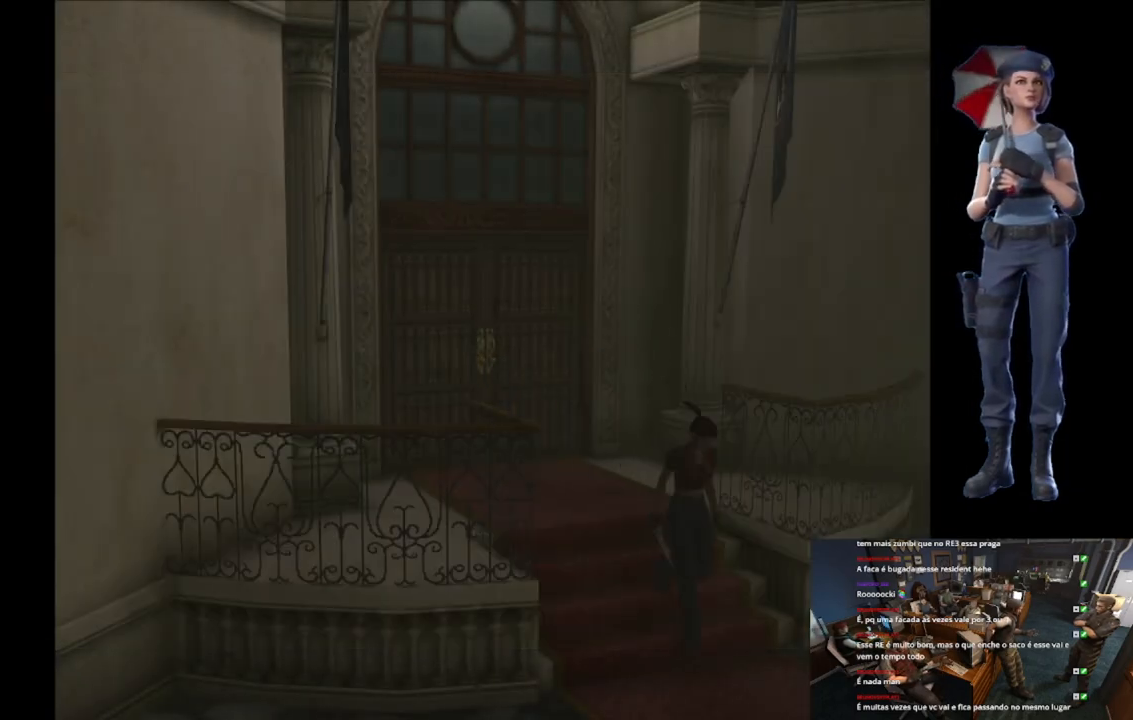
{"buttons": ["X"], "left_stick": "up", "right_stick": "center", "events": [[200, "left_stick", "up-left"], [483, "left_stick", "up"]]}
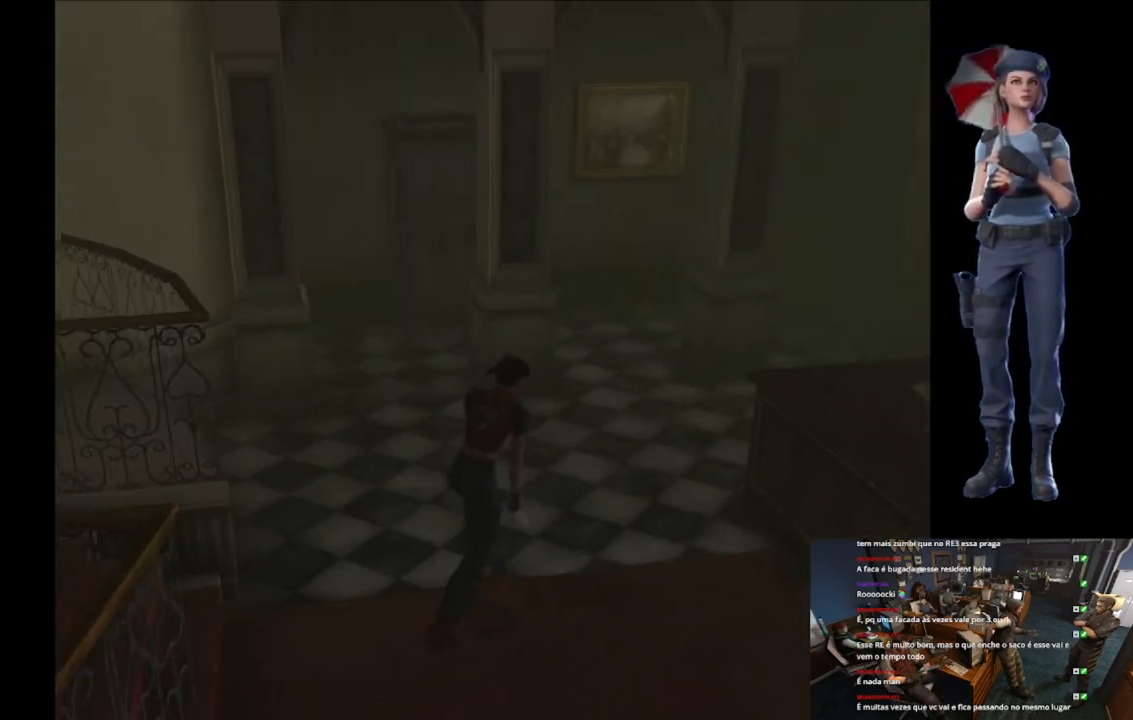
{"buttons": ["X"], "left_stick": "up", "right_stick": "center", "events": []}
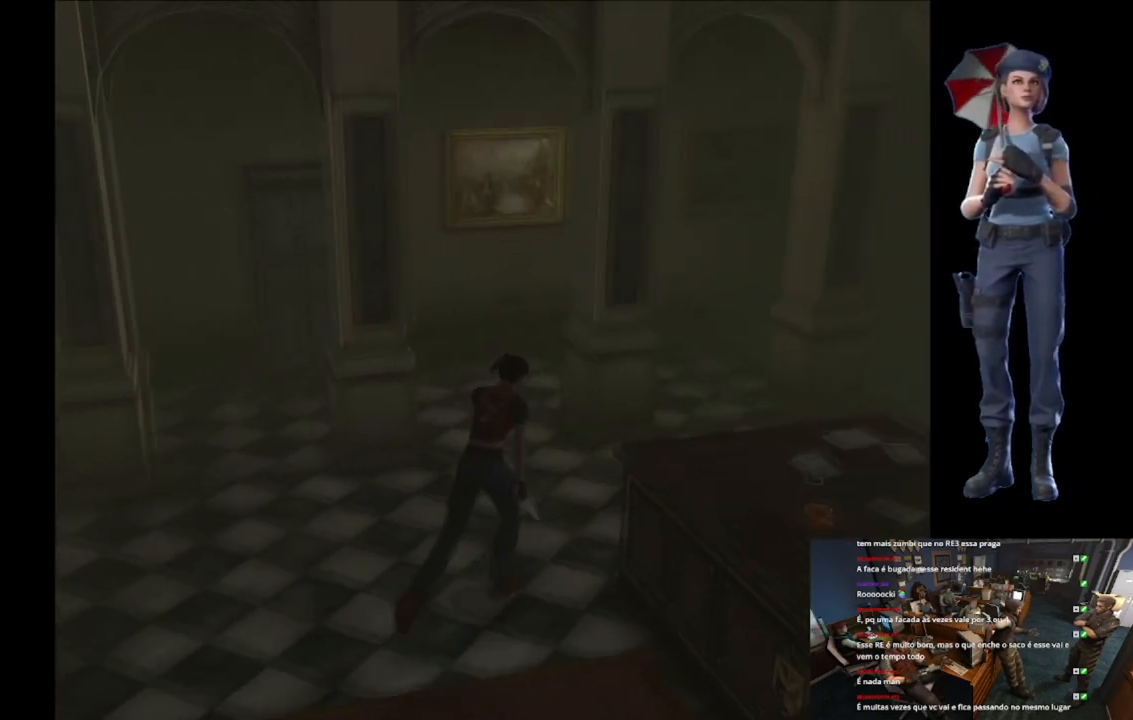
{"buttons": ["X"], "left_stick": "up", "right_stick": "center", "events": [[284, "left_stick", "up-right"], [400, "left_stick", "up"]]}
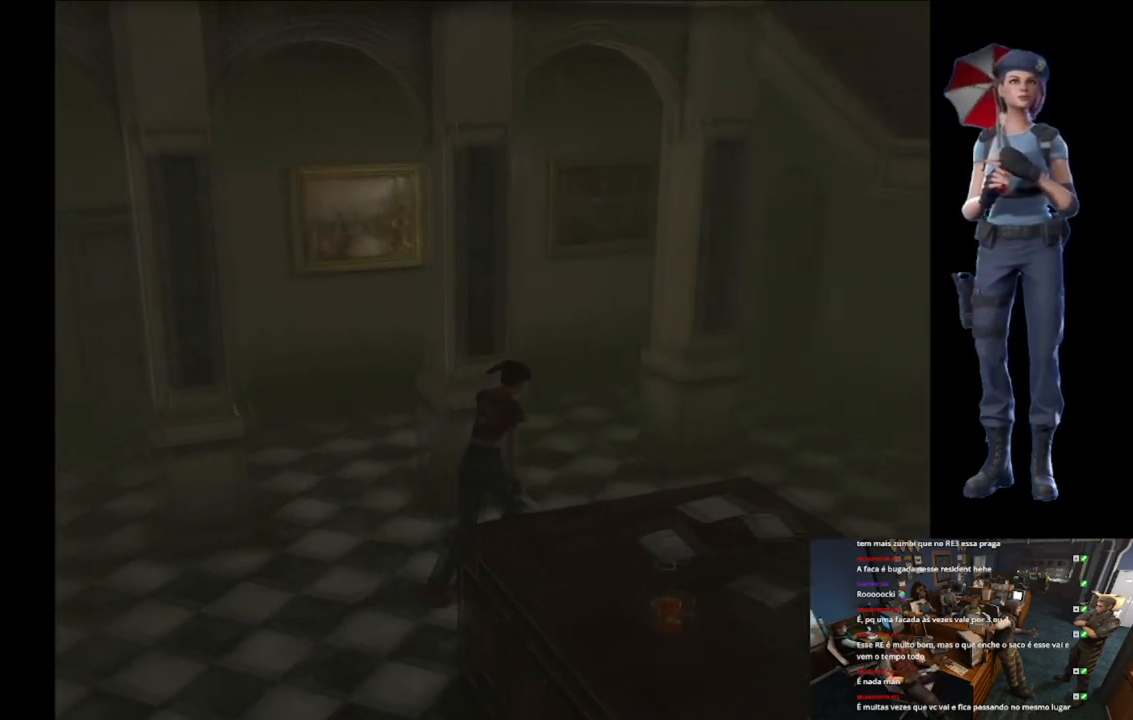
{"buttons": ["X"], "left_stick": "up", "right_stick": "center", "events": []}
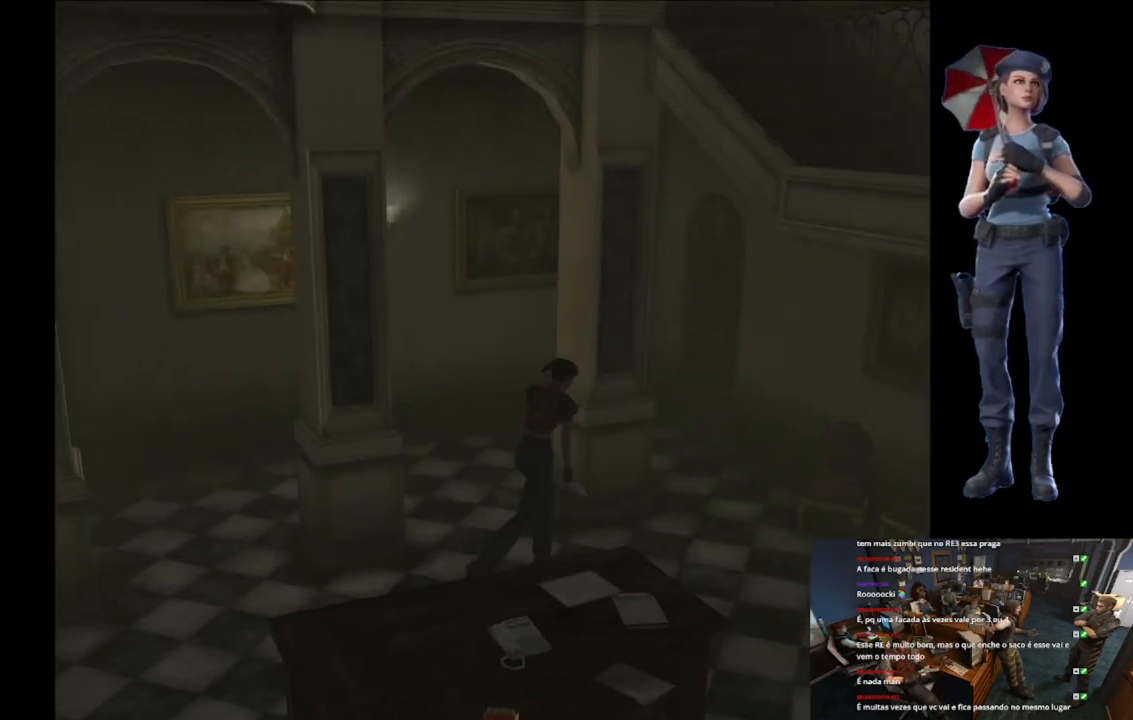
{"buttons": ["X"], "left_stick": "up-left", "right_stick": "center"}
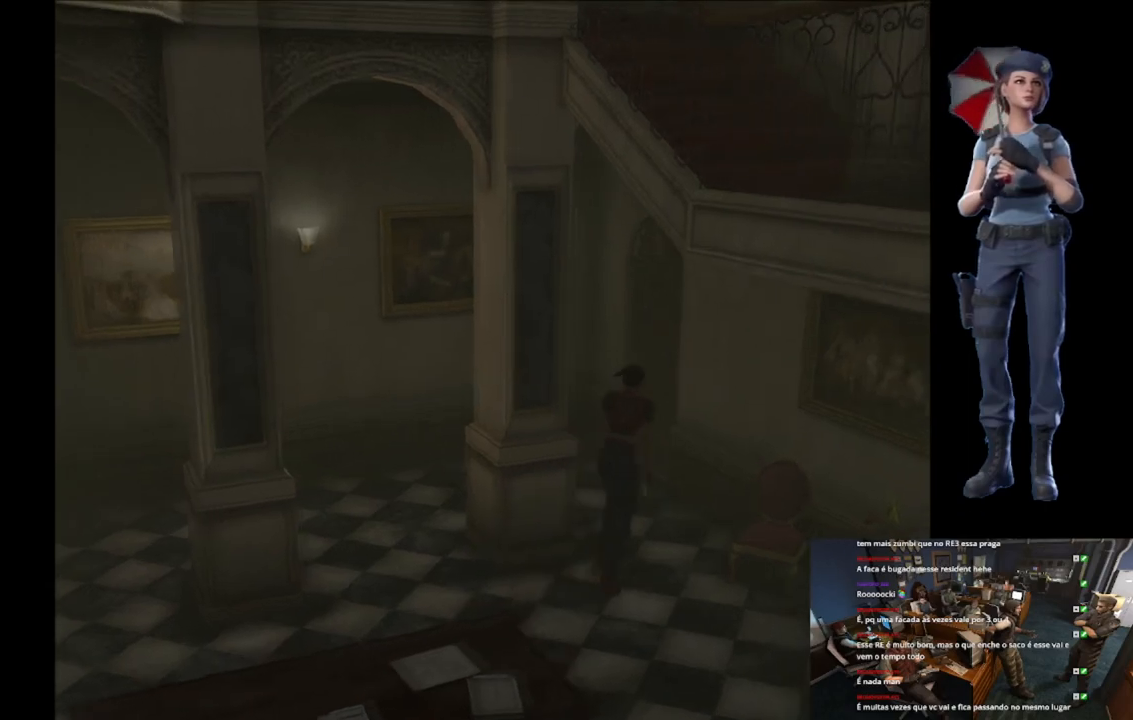
{"buttons": ["A", "X"], "left_stick": "up-right", "right_stick": "center"}
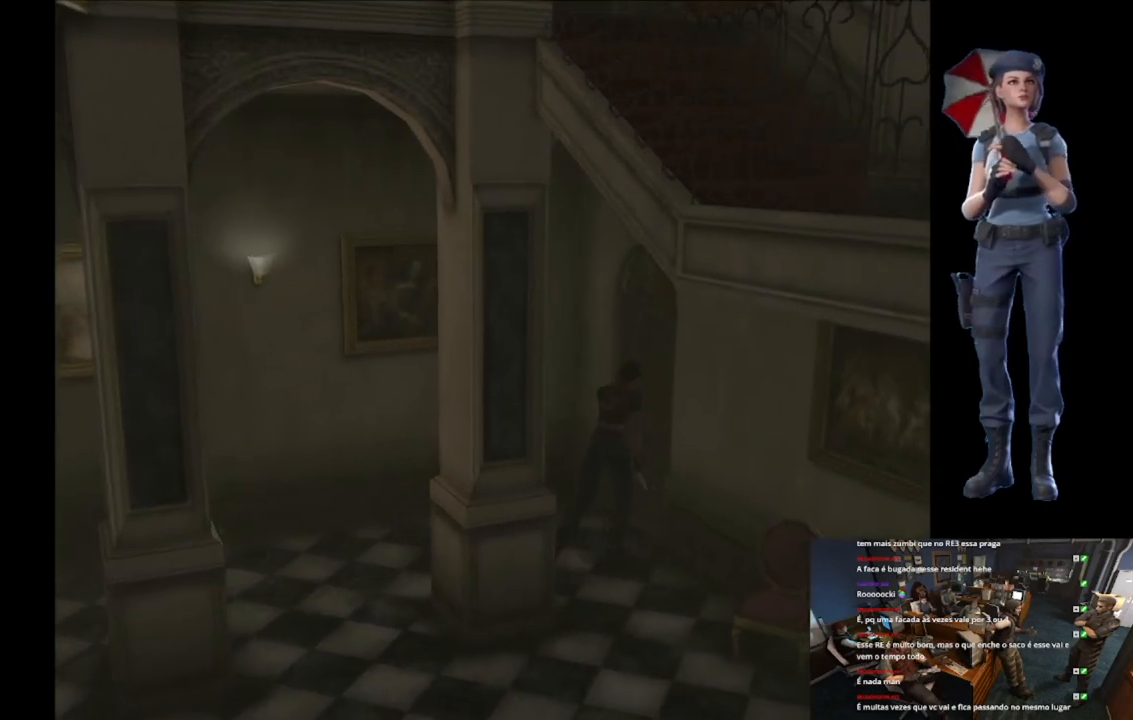
{"buttons": ["A", "X"], "left_stick": "center", "right_stick": "center", "events": [[33, "A", "up"], [83, "A", "down"], [200, "A", "up"], [233, "A", "down"], [317, "left_stick", "up"], [500, "left_stick", "center"]]}
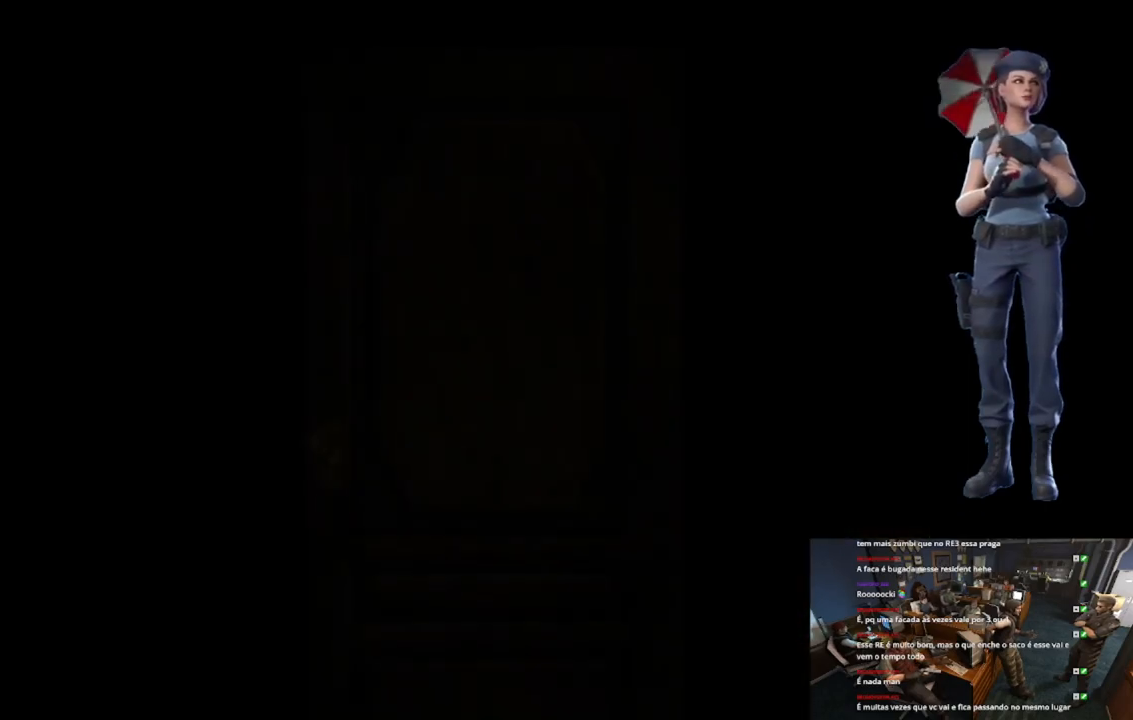
{"buttons": ["L1"], "left_stick": "center", "right_stick": "center", "events": [[217, "A", "up"], [267, "X", "up"], [401, "L1", "down"]]}
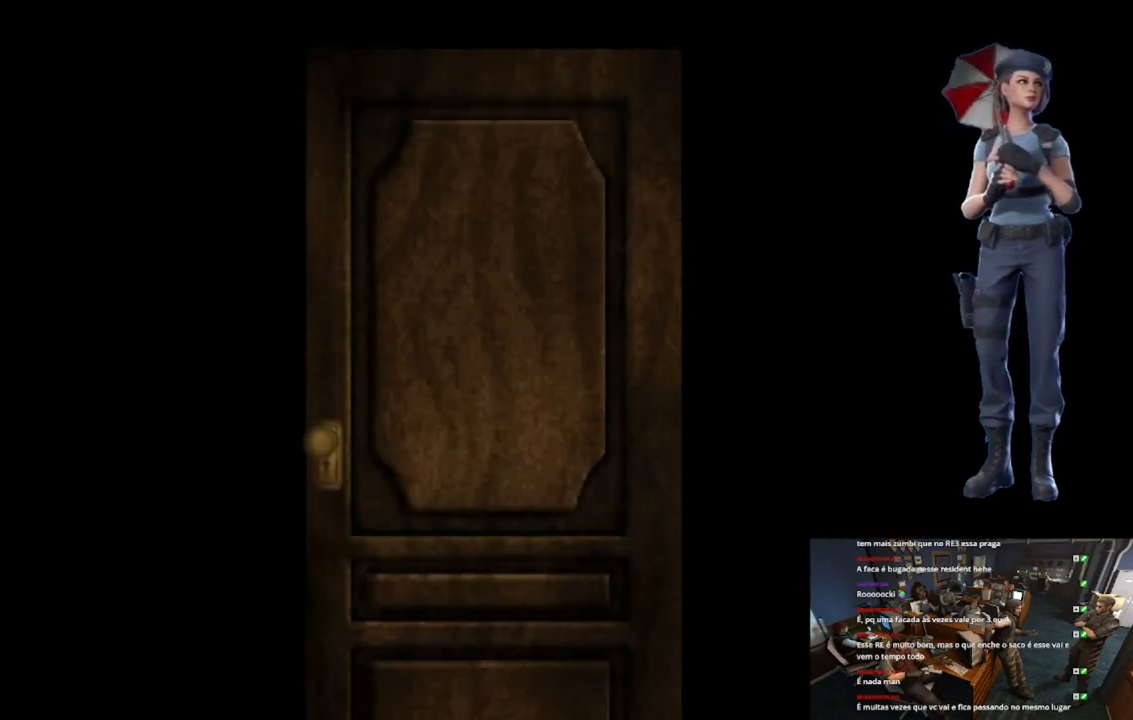
{"buttons": [], "left_stick": "center", "right_stick": "center", "events": [[367, "L1", "up"]]}
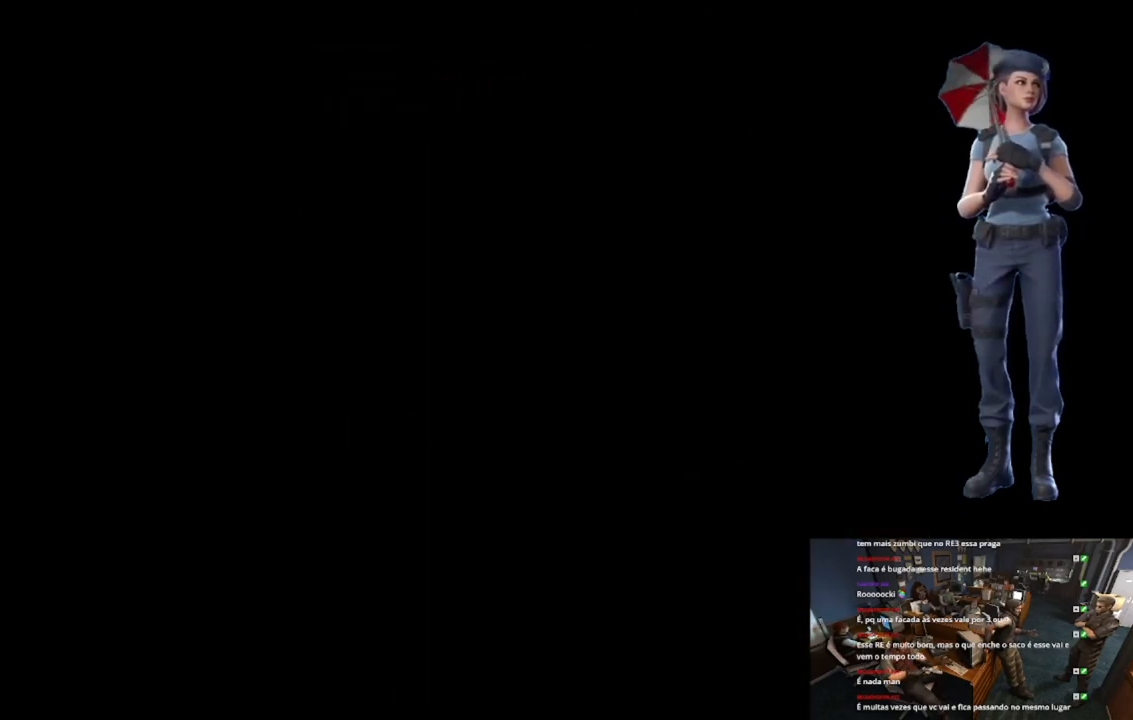
{"buttons": ["X"], "left_stick": "up-right", "right_stick": "center", "events": [[251, "left_stick", "up"], [267, "X", "down"], [351, "left_stick", "up-right"]]}
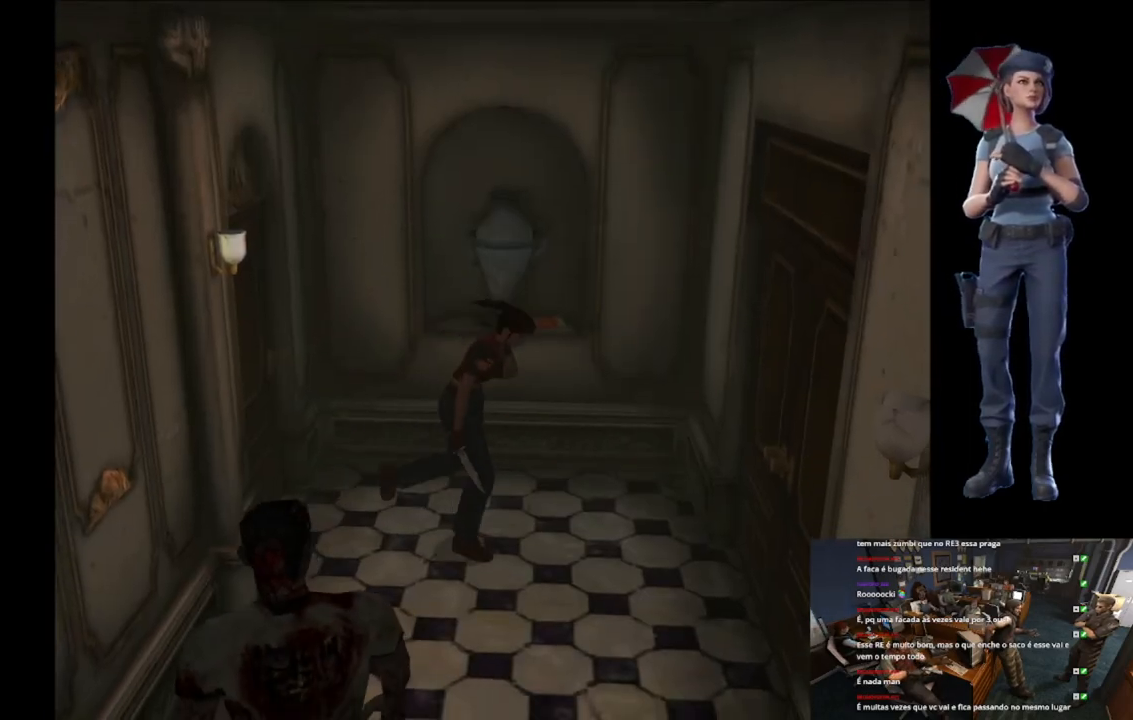
{"buttons": ["X"], "left_stick": "up-right", "right_stick": "center", "events": [[33, "left_stick", "up"], [350, "left_stick", "up-right"]]}
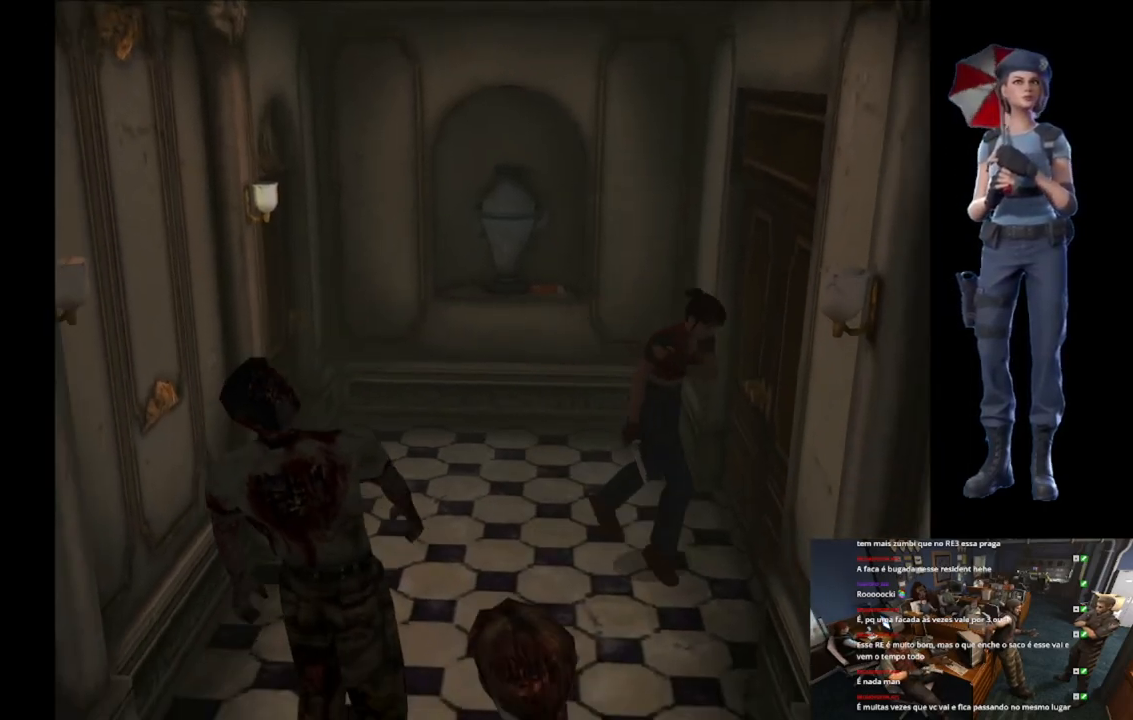
{"buttons": ["X"], "left_stick": "up-right", "right_stick": "center", "events": [[167, "left_stick", "up"], [301, "left_stick", "up-right"]]}
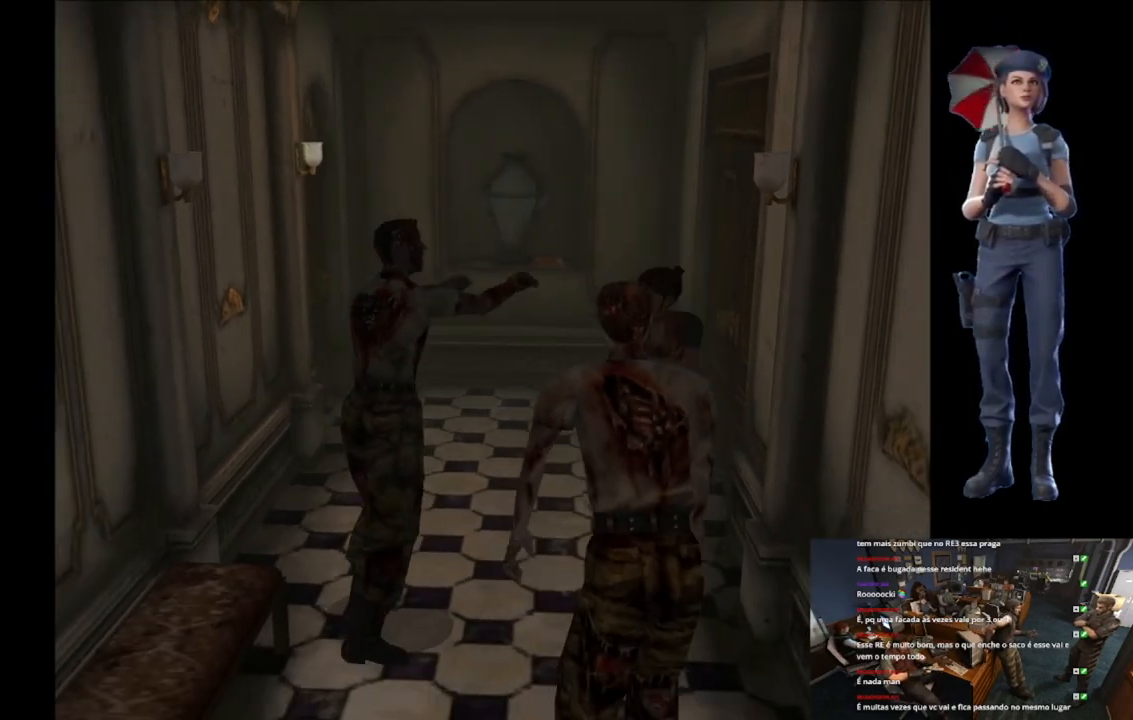
{"buttons": ["X"], "left_stick": "up-left", "right_stick": "center", "events": [[267, "left_stick", "up"], [467, "left_stick", "up-left"]]}
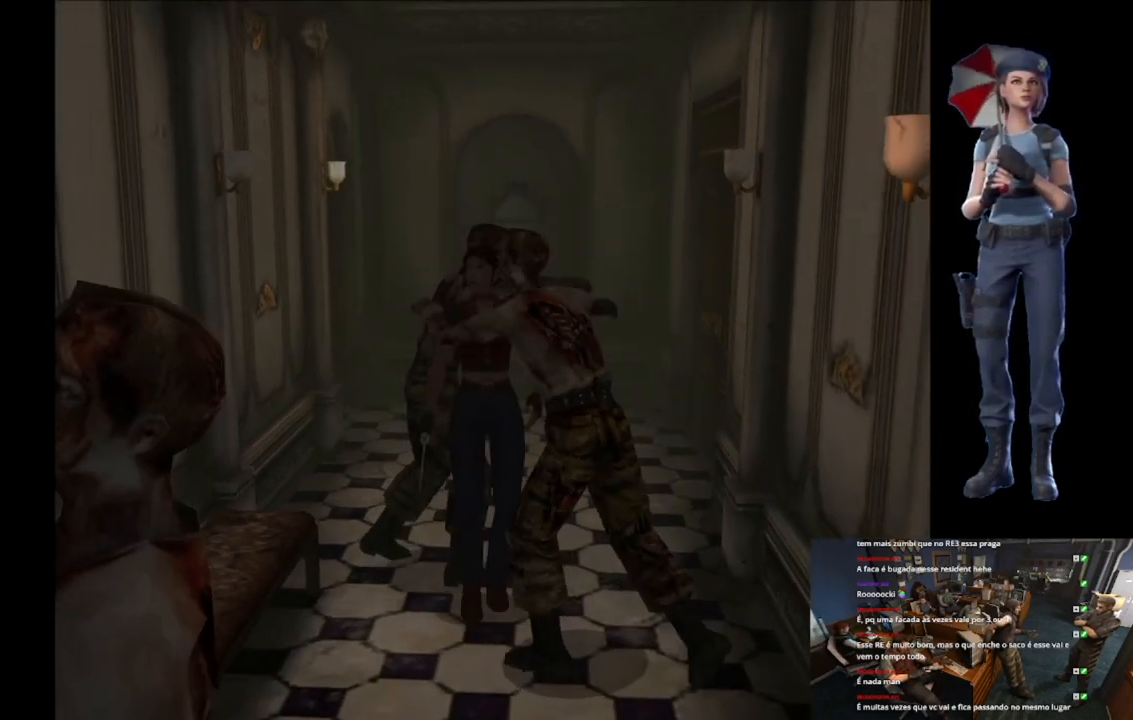
{"buttons": ["B", "Y"], "left_stick": "down-left", "right_stick": "center", "events": [[334, "A", "down"], [384, "B", "down"], [401, "left_stick", "right"], [468, "A", "up"], [484, "X", "up"], [484, "Y", "down"], [484, "left_stick", "down-left"]]}
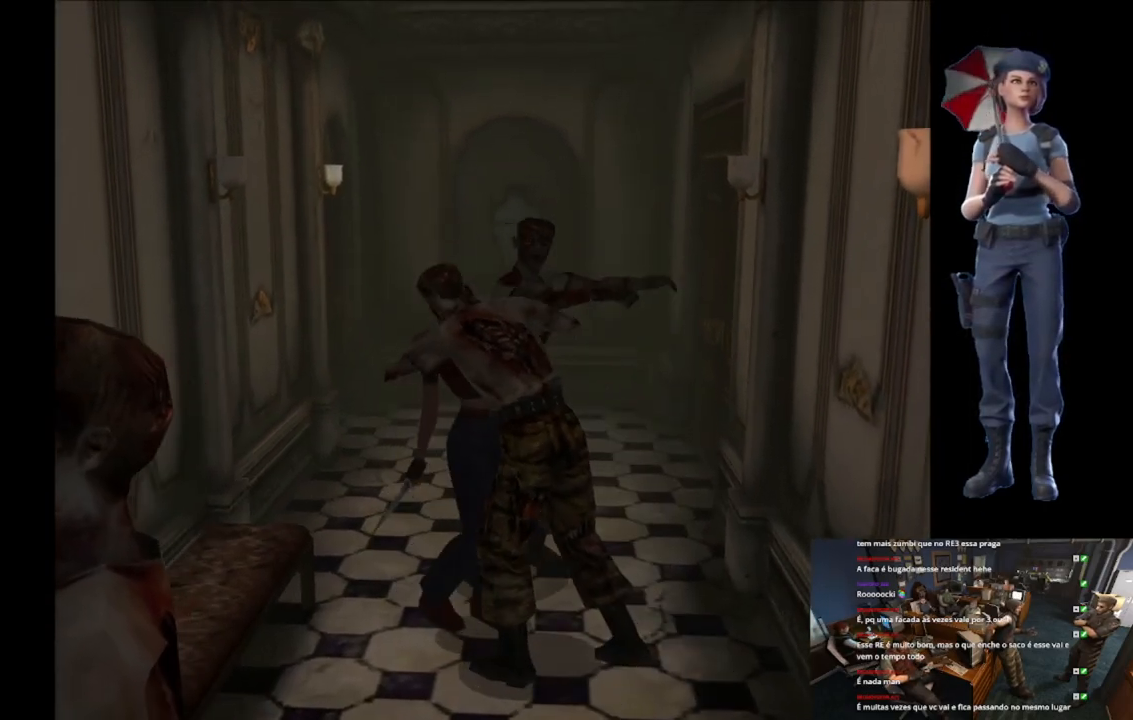
{"buttons": ["Y", "L3"], "left_stick": "left", "right_stick": "center", "events": [[17, "B", "up"], [100, "X", "down"], [100, "left_stick", "right"], [133, "A", "down"], [133, "B", "down"], [233, "left_stick", "center"], [250, "B", "up"], [283, "left_stick", "right"], [300, "Y", "up"], [317, "B", "down"], [334, "L3", "down"], [334, "X", "up"], [334, "left_stick", "down"], [384, "A", "up"], [417, "Y", "down"], [417, "left_stick", "left"], [484, "B", "up"]]}
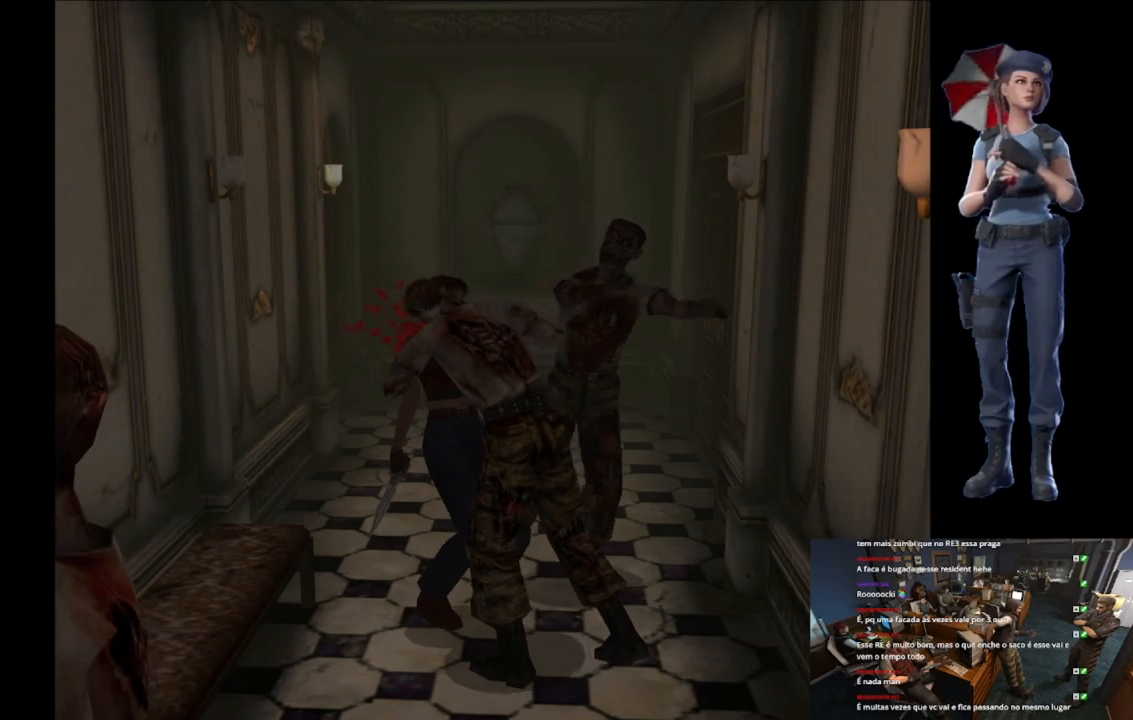
{"buttons": ["A", "B", "X"], "left_stick": "right", "right_stick": "center", "events": [[17, "L3", "up"], [17, "X", "down"], [17, "left_stick", "down-right"], [34, "Y", "up"], [100, "A", "down"], [134, "B", "down"], [134, "X", "up"], [184, "Y", "down"], [184, "left_stick", "up-left"], [217, "A", "up"], [267, "left_stick", "down"], [284, "B", "up"], [334, "X", "down"], [351, "Y", "up"], [384, "left_stick", "right"], [417, "A", "down"], [434, "B", "down"]]}
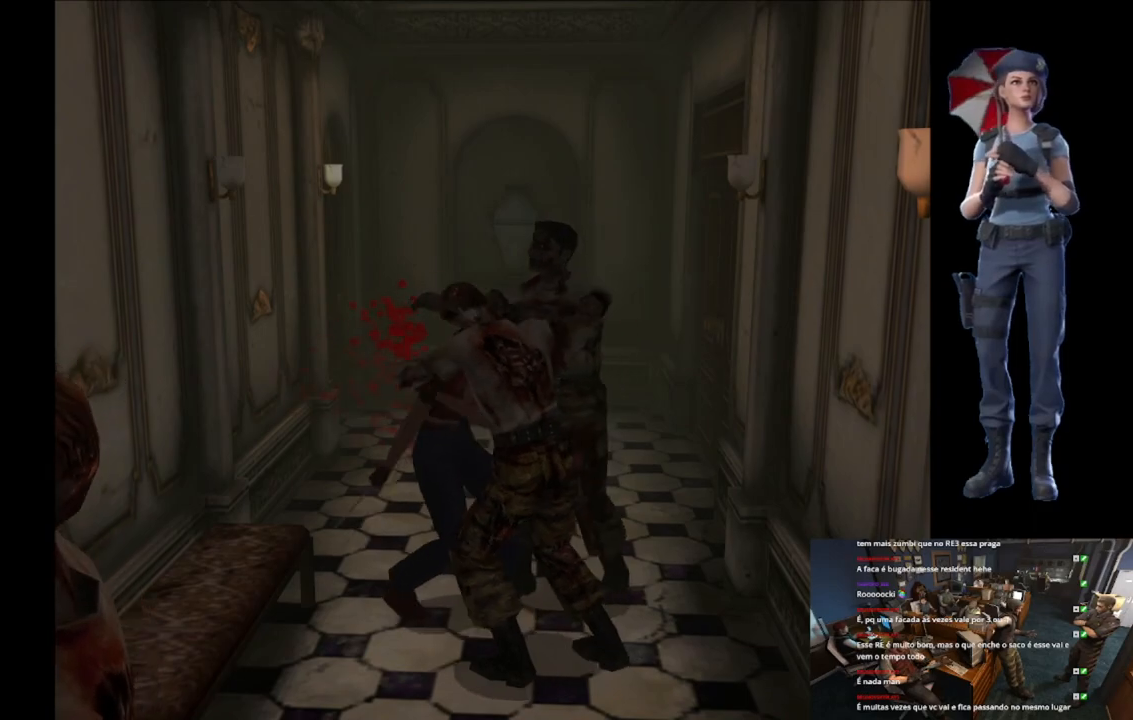
{"buttons": ["A", "B", "X"], "left_stick": "up-right", "right_stick": "center", "events": [[17, "Y", "down"], [150, "left_stick", "up-right"], [384, "Y", "up"]]}
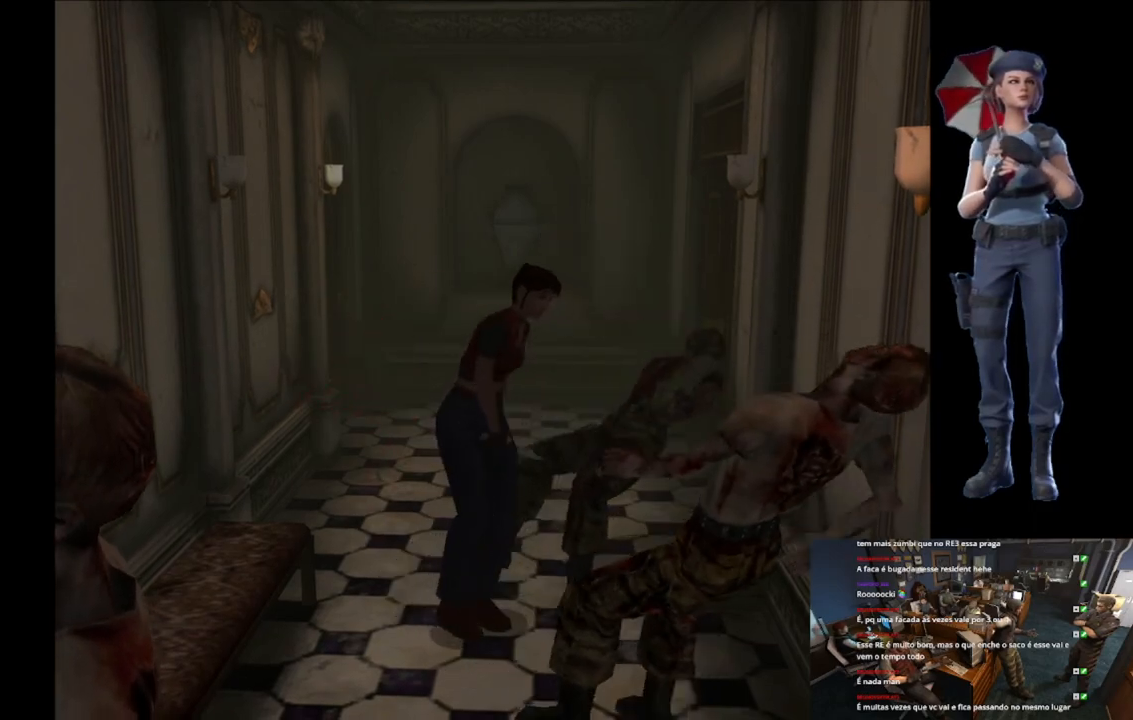
{"buttons": ["X"], "left_stick": "up-right", "right_stick": "center", "events": [[17, "A", "up"], [17, "X", "up"], [34, "B", "up"], [184, "X", "down"]]}
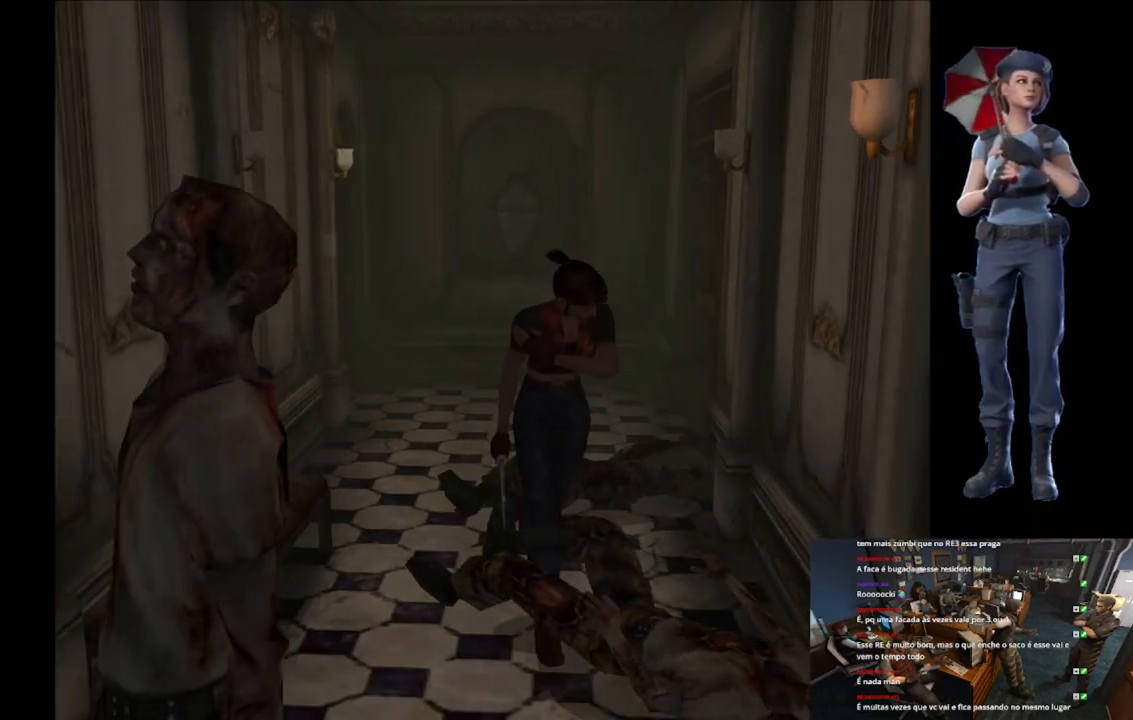
{"buttons": ["X"], "left_stick": "up-left", "right_stick": "center", "events": [[167, "left_stick", "up"], [417, "left_stick", "up-left"]]}
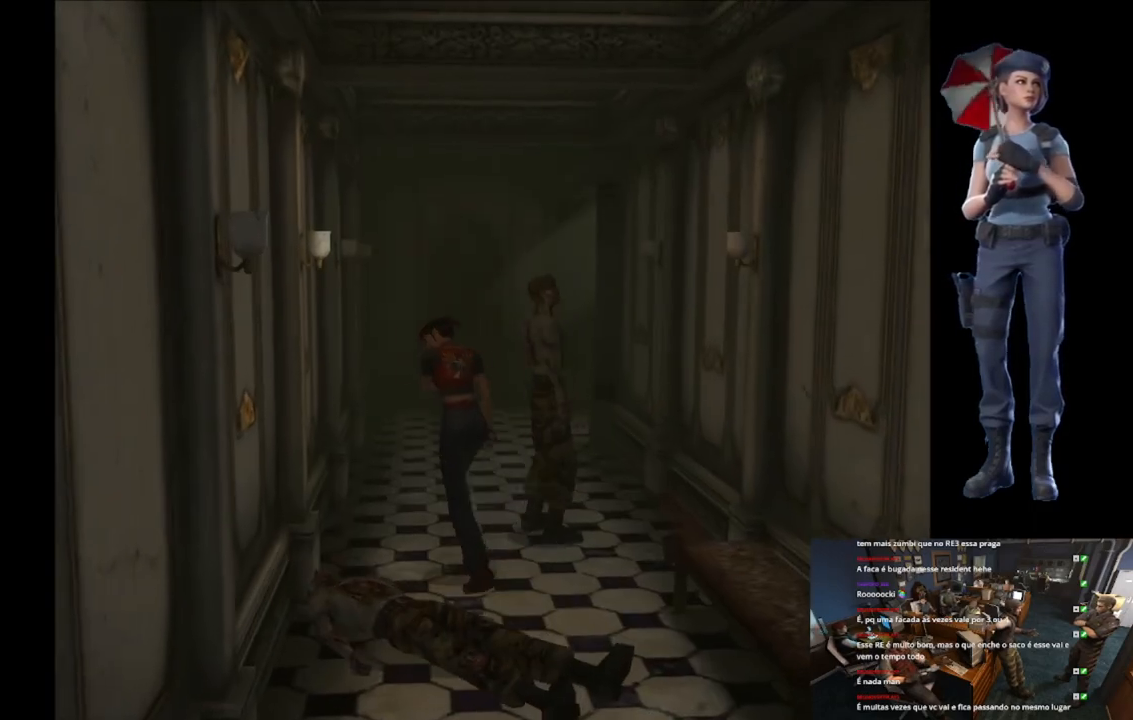
{"buttons": ["X"], "left_stick": "up", "right_stick": "center", "events": [[117, "left_stick", "up-right"], [367, "left_stick", "up"]]}
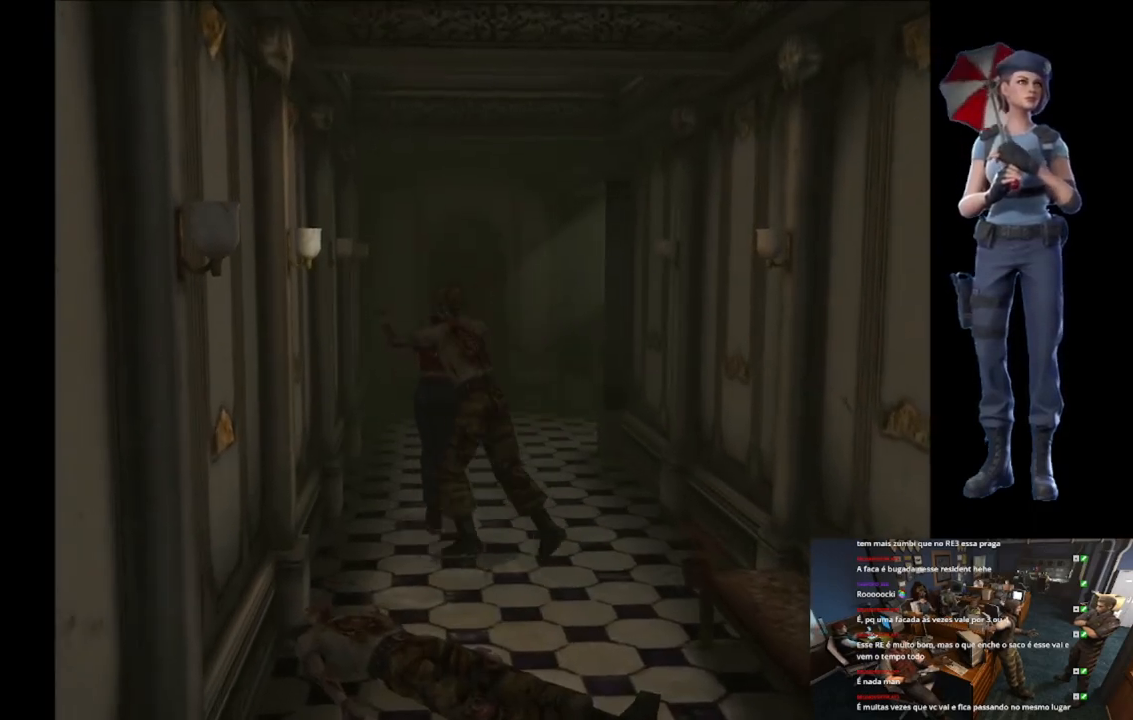
{"buttons": ["X"], "left_stick": "up", "right_stick": "center", "events": []}
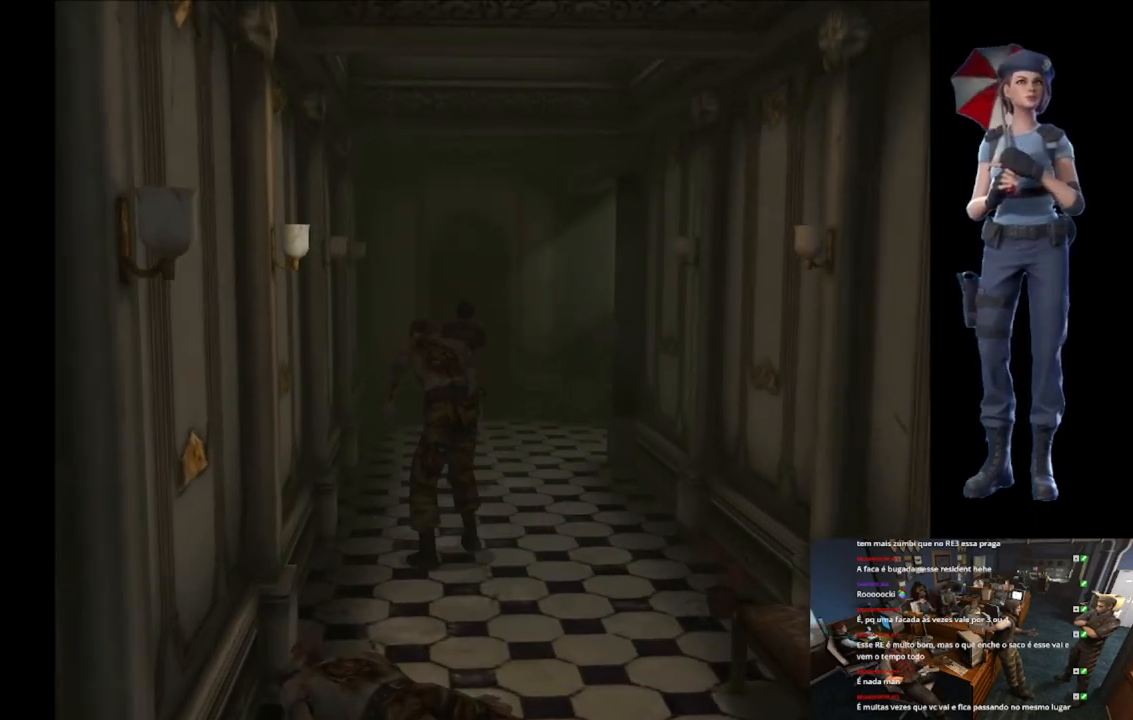
{"buttons": ["X"], "left_stick": "up", "right_stick": "center", "events": []}
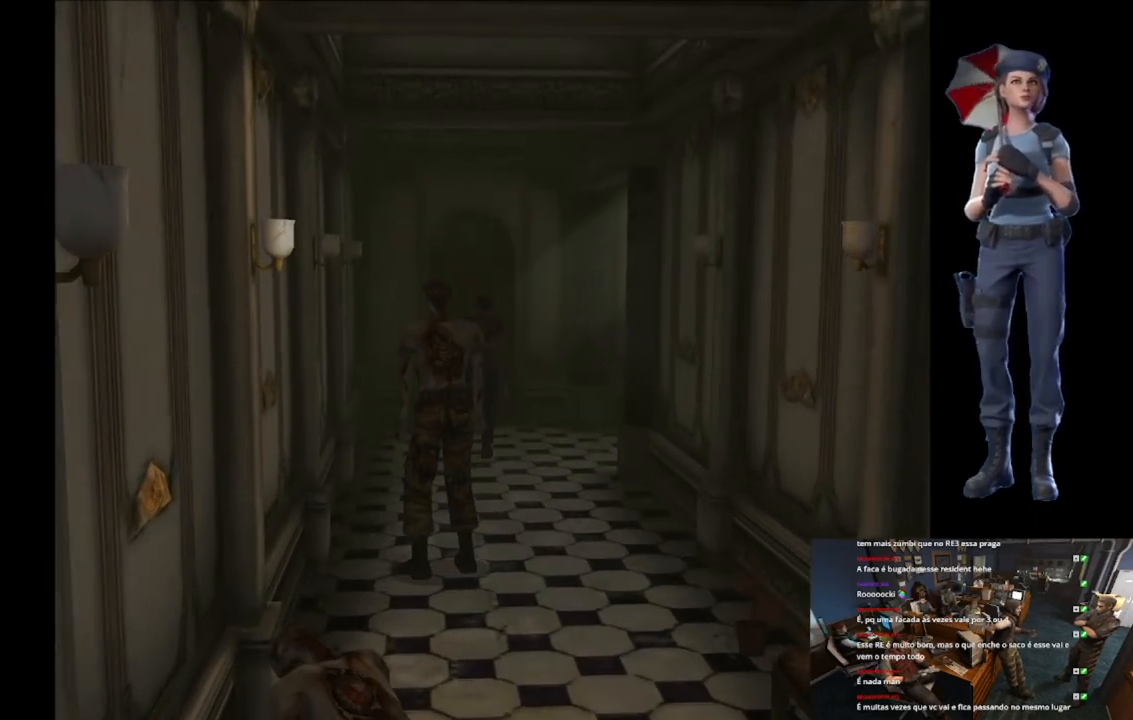
{"buttons": ["A", "X"], "left_stick": "up", "right_stick": "center", "events": [[284, "A", "down"], [417, "A", "up"], [467, "A", "down"]]}
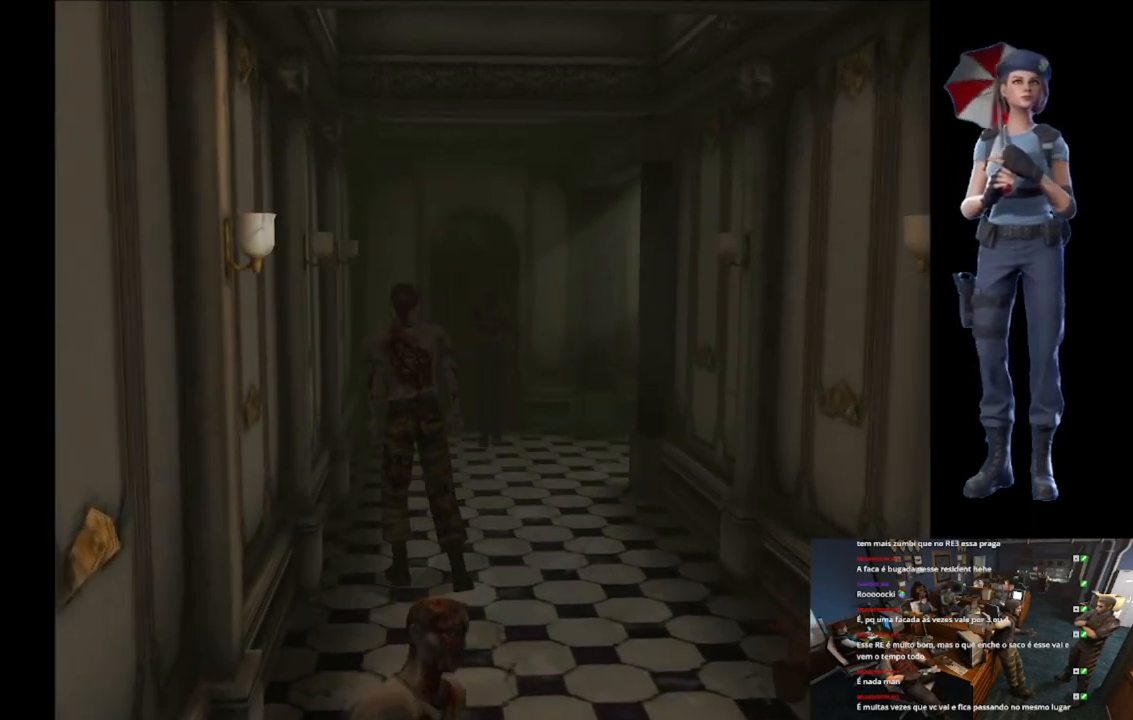
{"buttons": ["A", "X"], "left_stick": "center", "right_stick": "center", "events": [[117, "A", "up"], [151, "A", "down"], [301, "A", "up"], [334, "A", "down"], [484, "left_stick", "center"]]}
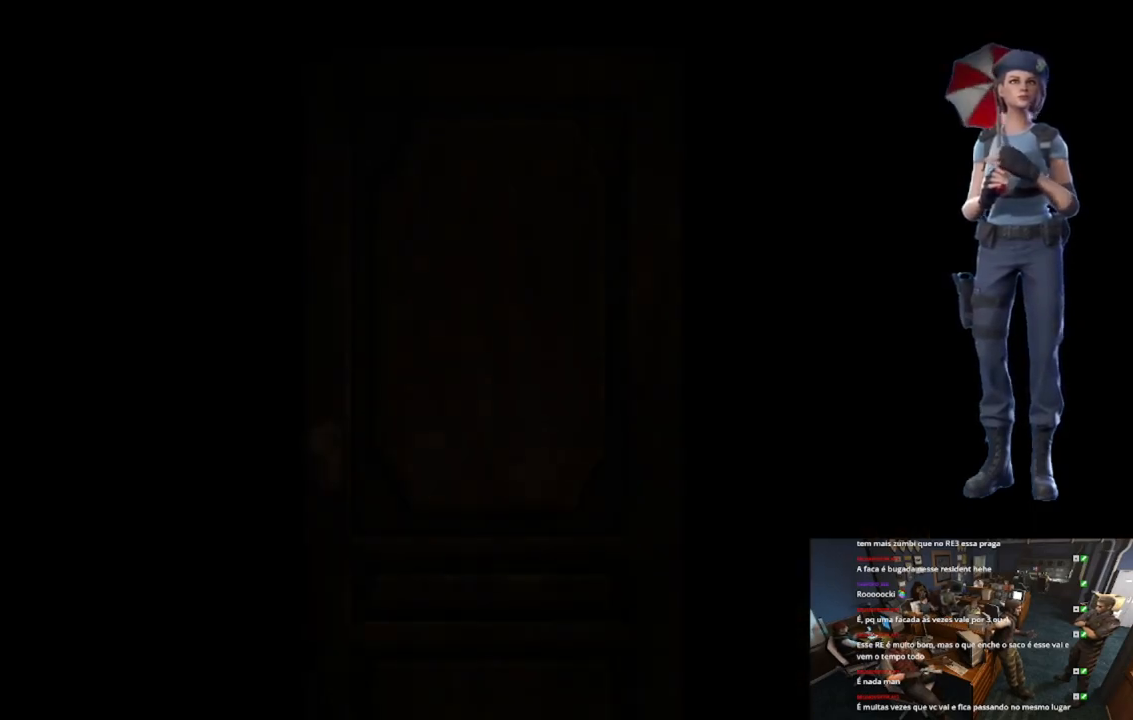
{"buttons": ["L1"], "left_stick": "center", "right_stick": "center", "events": [[133, "A", "up"], [267, "X", "up"], [334, "L1", "down"]]}
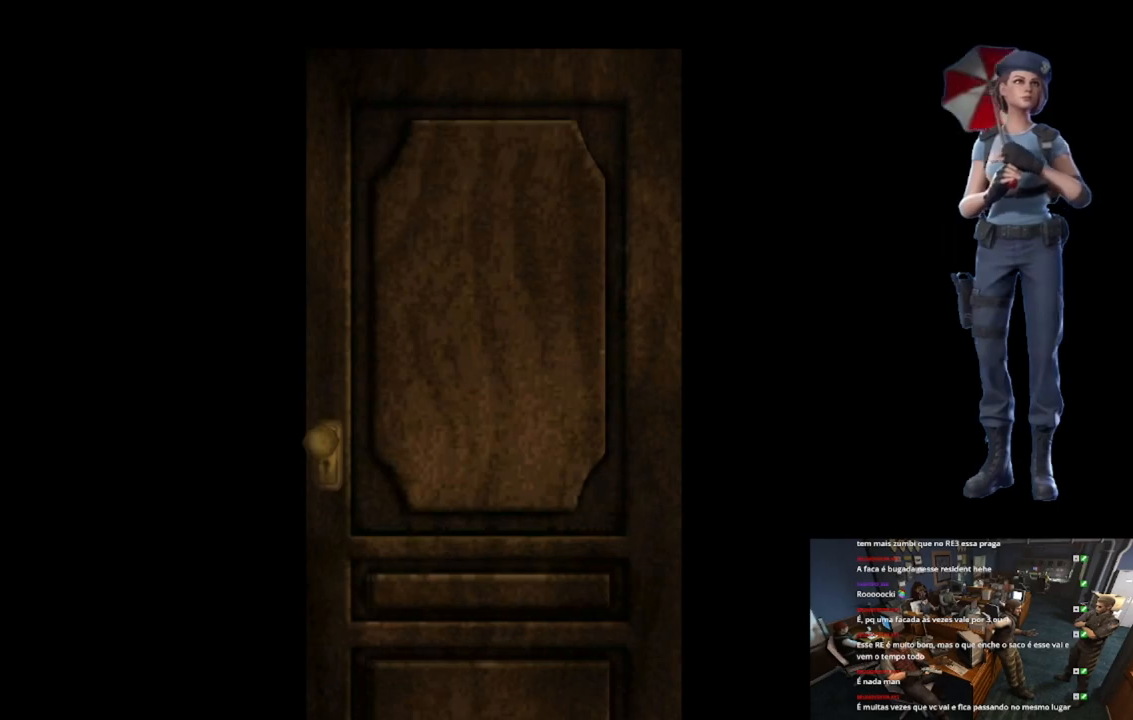
{"buttons": ["L1"], "left_stick": "center", "right_stick": "center", "events": [[317, "L1", "up"], [401, "L1", "down"]]}
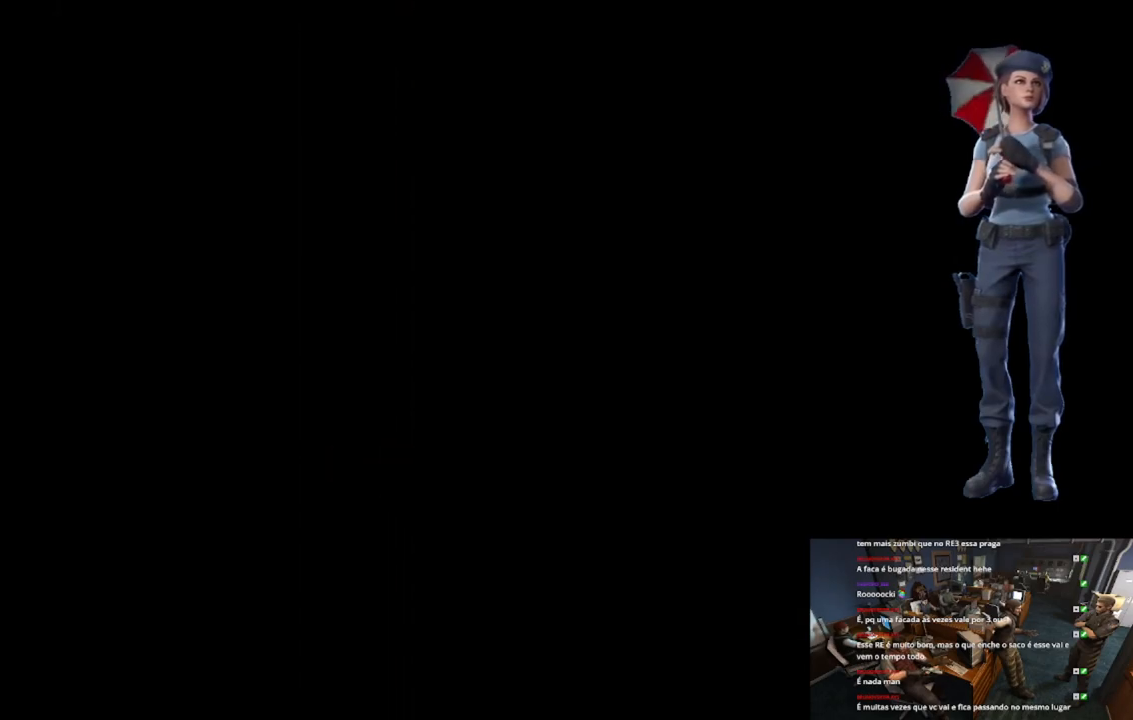
{"buttons": ["X"], "left_stick": "up-left", "right_stick": "center", "events": [[33, "L1", "up"], [317, "X", "down"], [350, "left_stick", "up-left"]]}